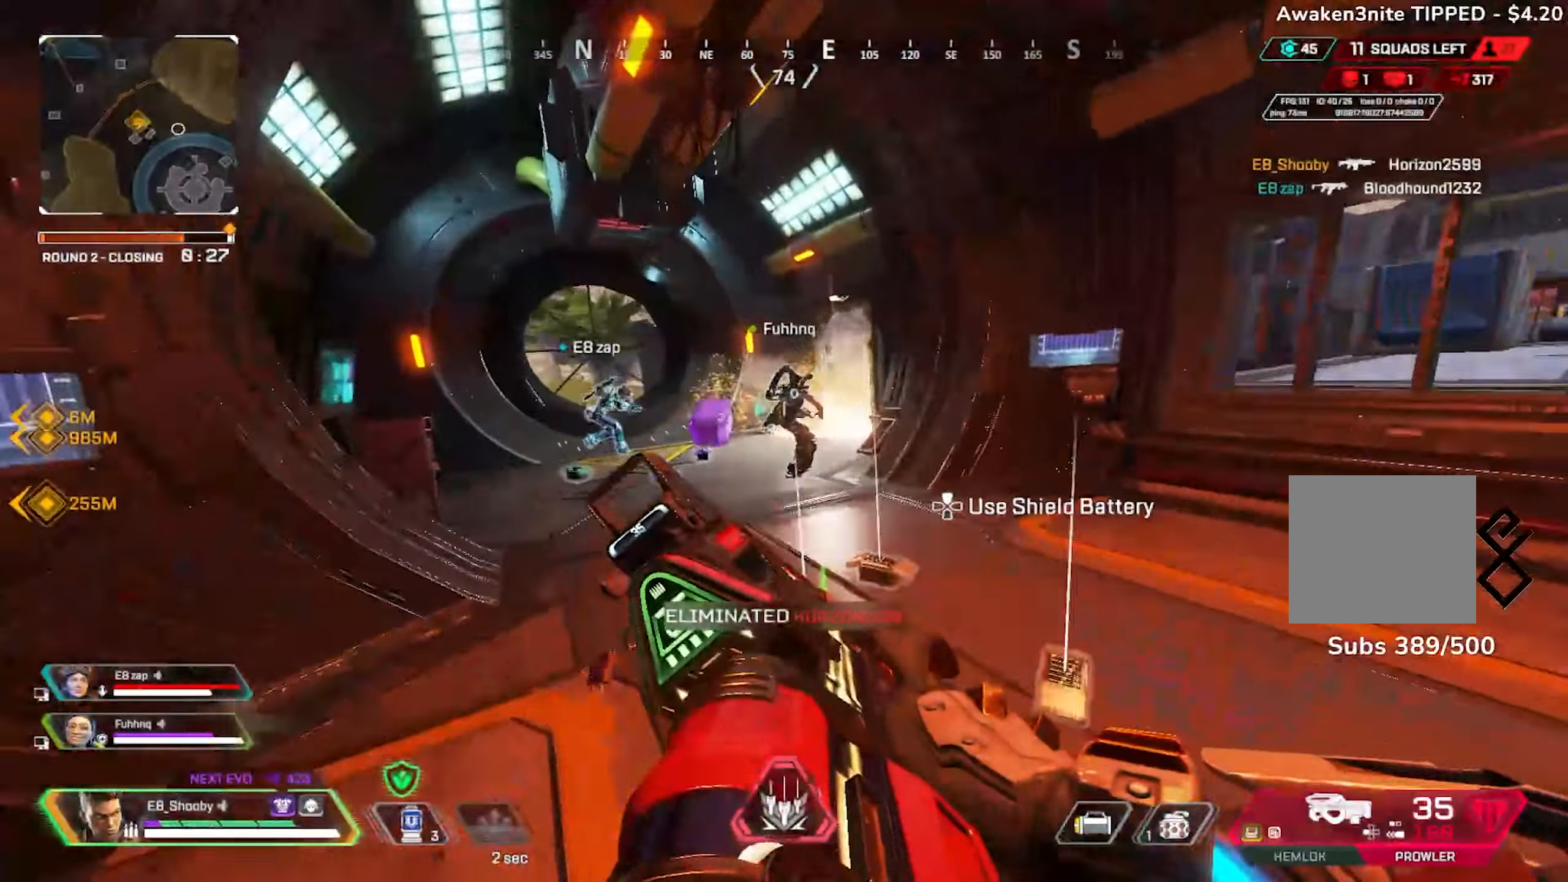
Gameplay with a controller (PlayStation layout); each line is a JSON object with the inputs held at the frame after it. "events" lists button and stick changes between this image and that frame as [ms after this image, input, new state], when the widget could be followed in between.
{"buttons": [], "left_stick": "up-right", "right_stick": "center", "events": [[33, "R3", "down"], [33, "left_stick", "up"], [50, "right_stick", "center"], [133, "R3", "up"], [133, "left_stick", "up-right"]]}
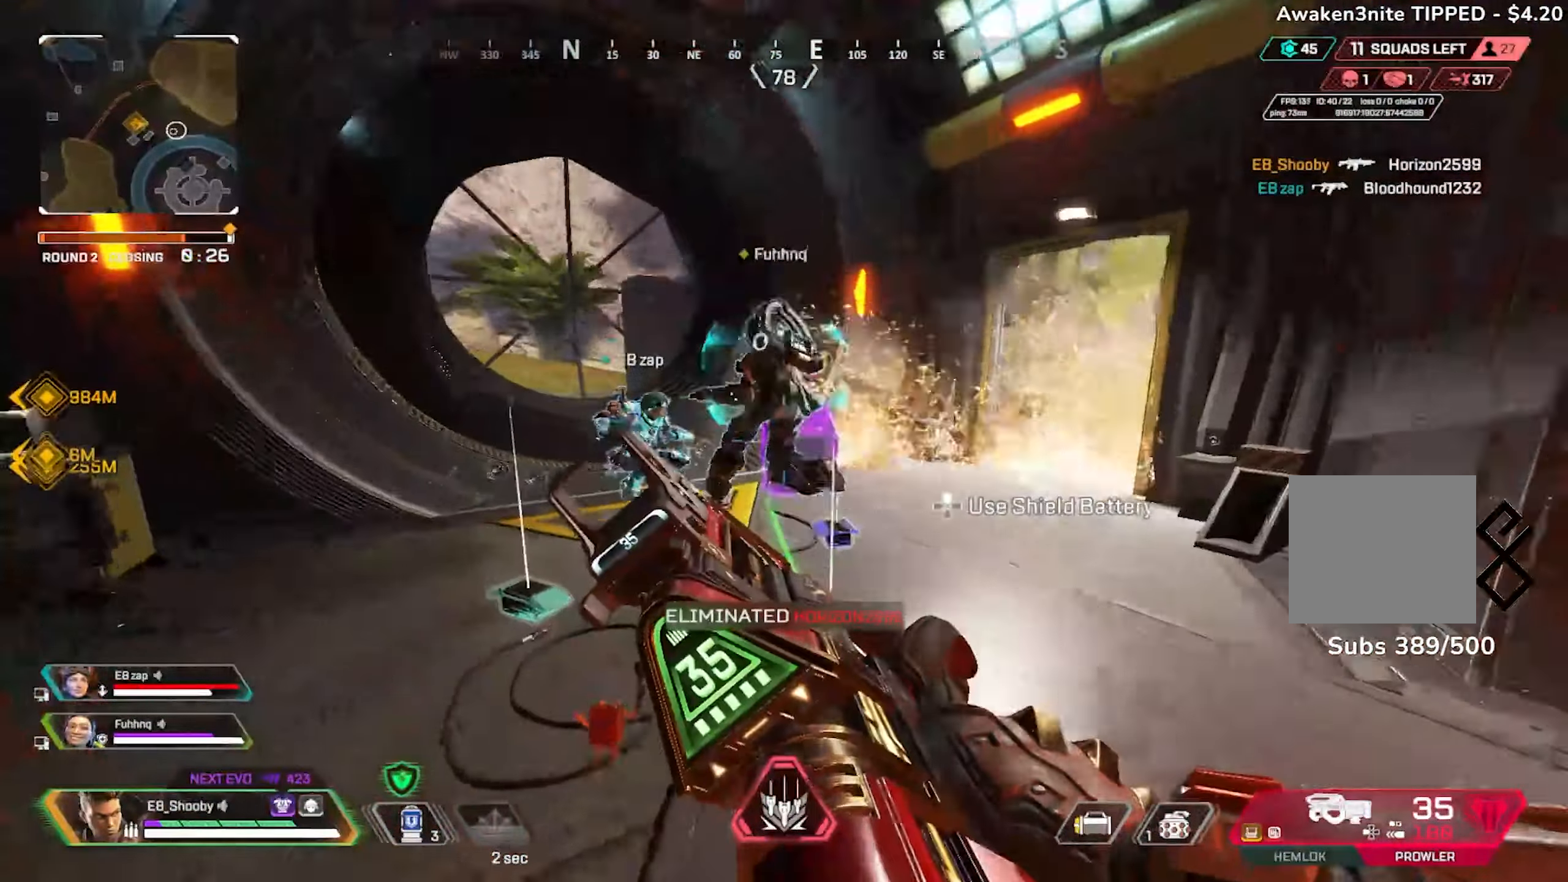
{"buttons": ["SQUARE"], "left_stick": "up-left", "right_stick": "right", "events": [[100, "right_stick", "right"], [200, "left_stick", "up-left"], [300, "R3", "down"], [384, "R3", "up"], [400, "SQUARE", "down"]]}
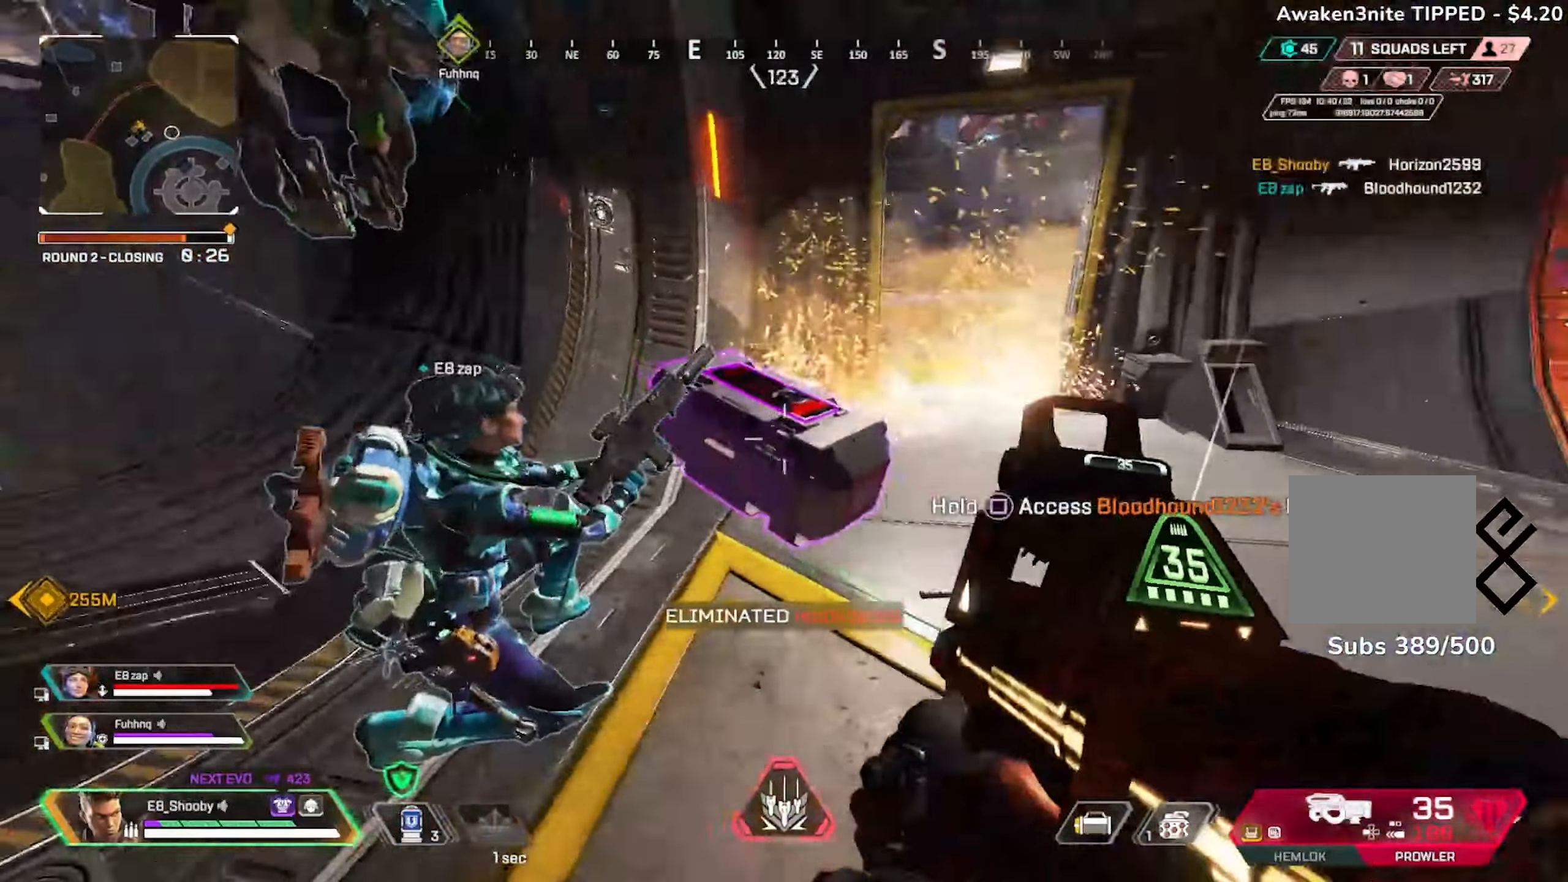
{"buttons": ["SQUARE"], "left_stick": "right", "right_stick": "left"}
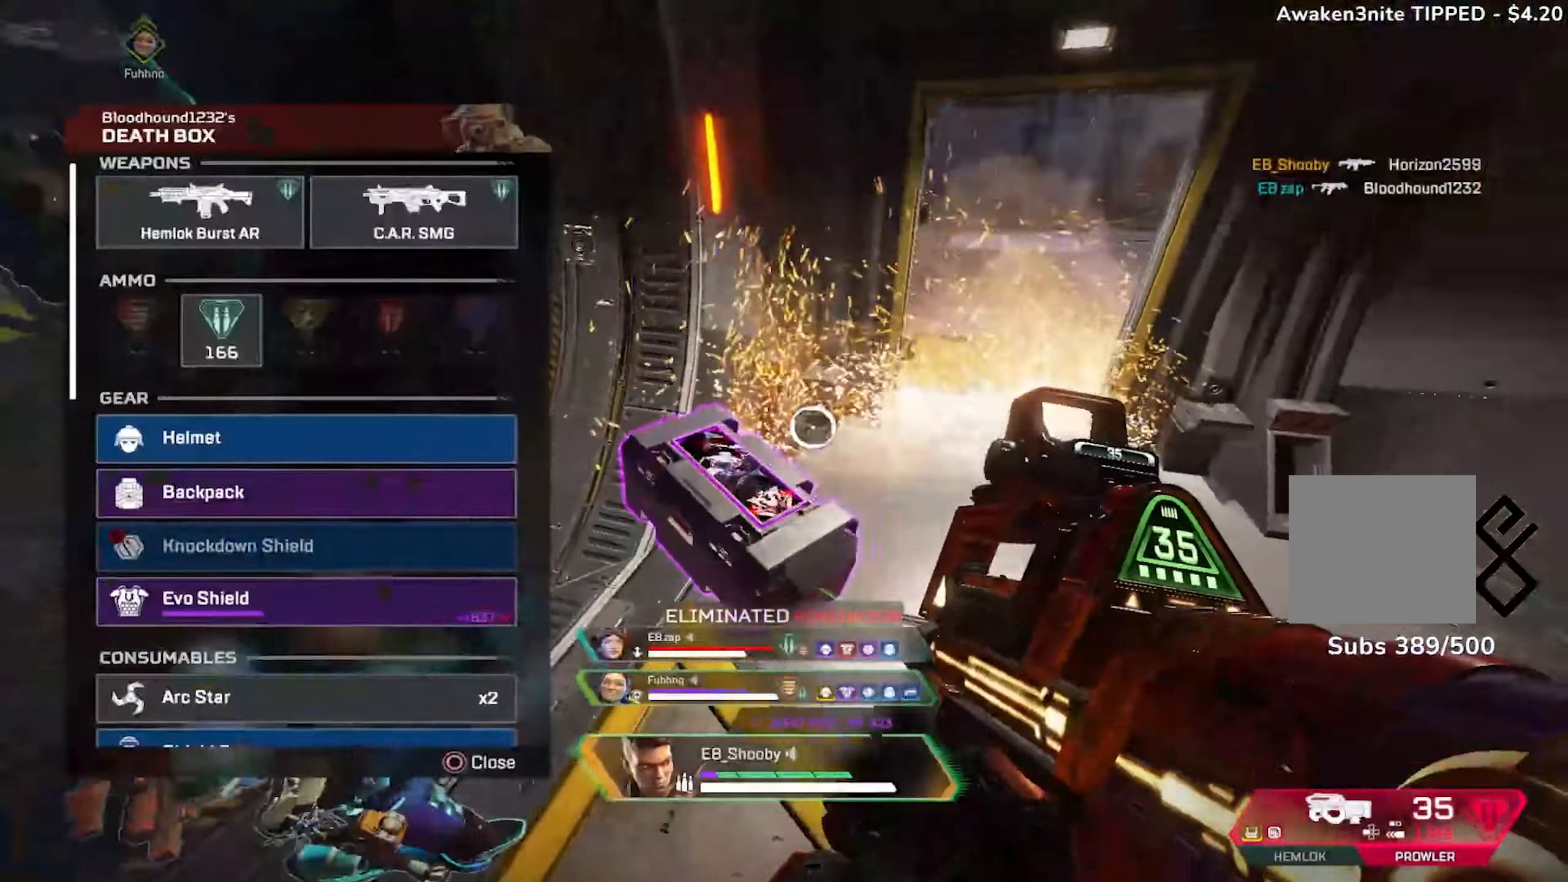
{"buttons": [], "left_stick": "down", "right_stick": "center", "events": [[100, "right_stick", "center"], [117, "SQUARE", "up"], [117, "left_stick", "down"], [417, "CROSS", "down"], [501, "CROSS", "up"]]}
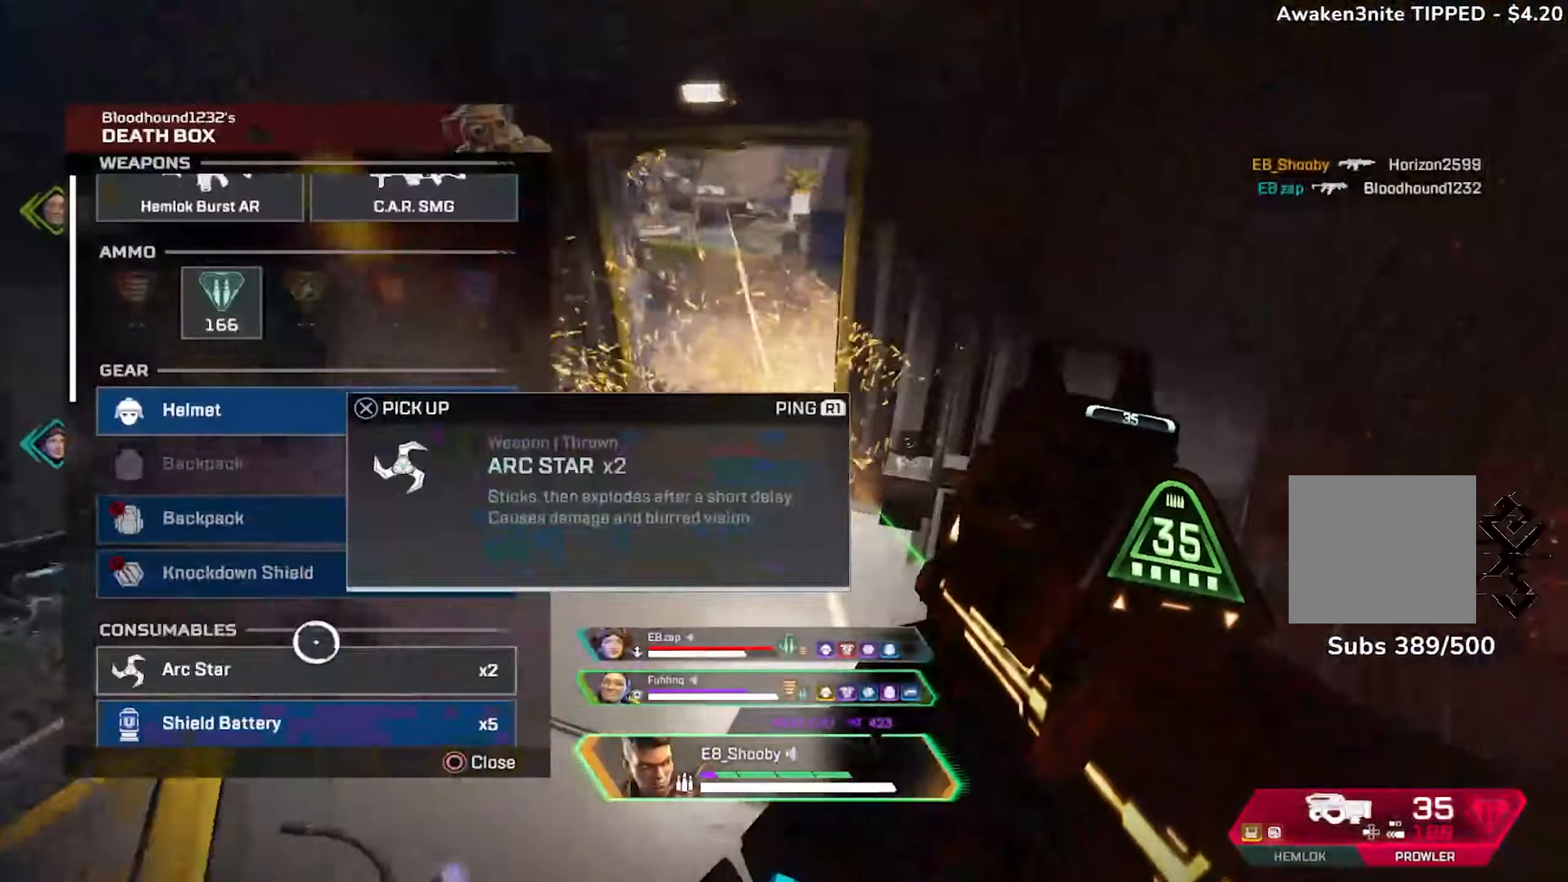
{"buttons": [], "left_stick": "right", "right_stick": "center", "events": [[33, "left_stick", "up"], [116, "right_stick", "up"], [250, "right_stick", "center"], [367, "CIRCLE", "down"], [367, "left_stick", "right"], [433, "CIRCLE", "up"]]}
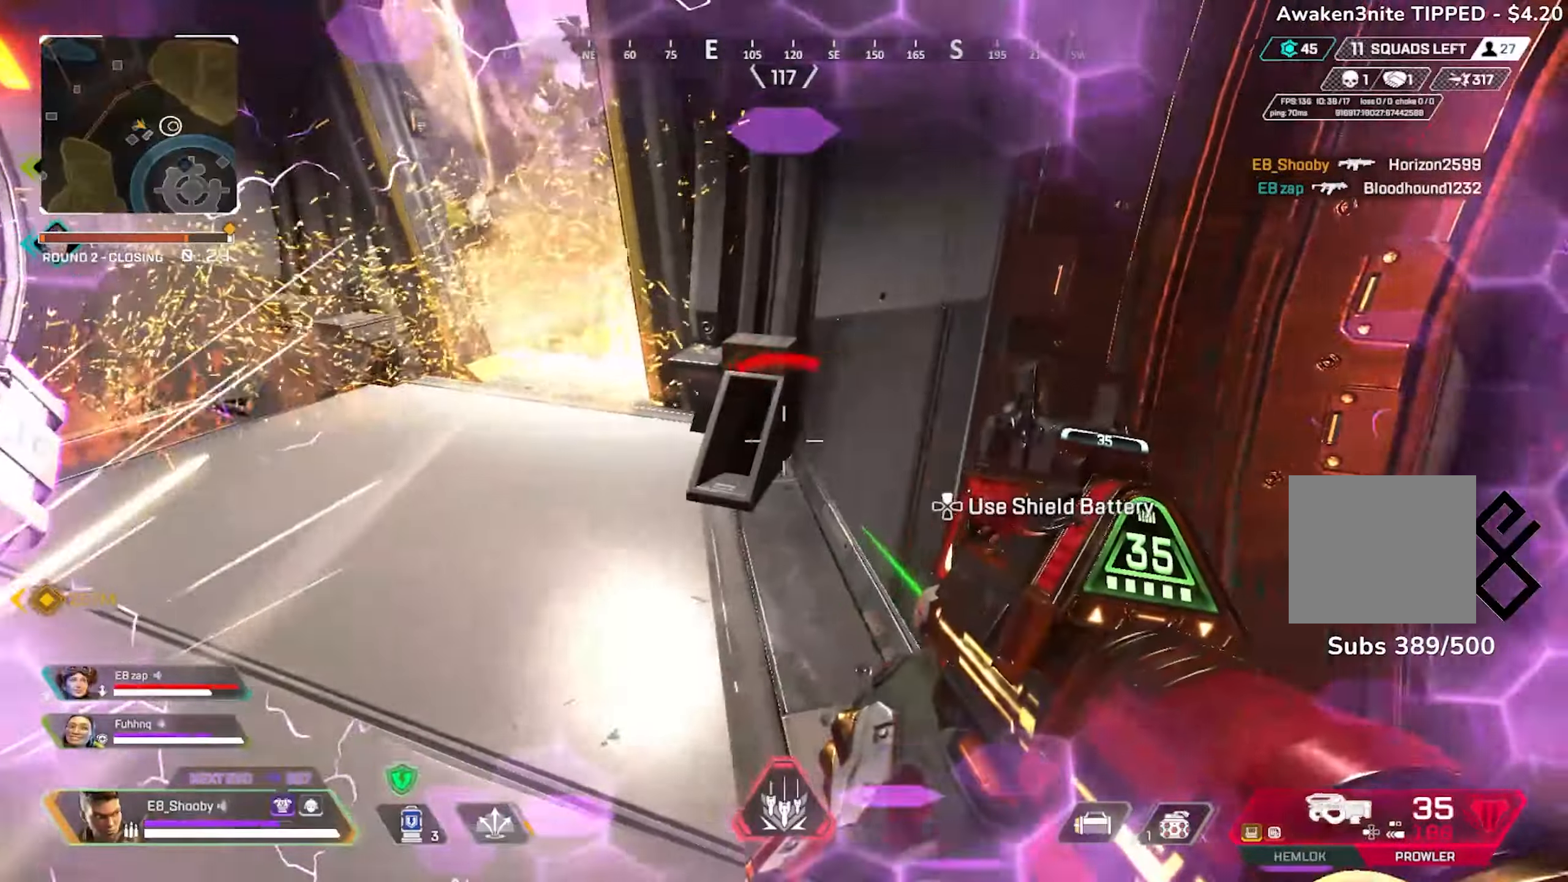
{"buttons": [], "left_stick": "down-right", "right_stick": "left", "events": [[67, "right_stick", "up-left"], [134, "left_stick", "down-right"], [200, "right_stick", "center"], [400, "right_stick", "left"]]}
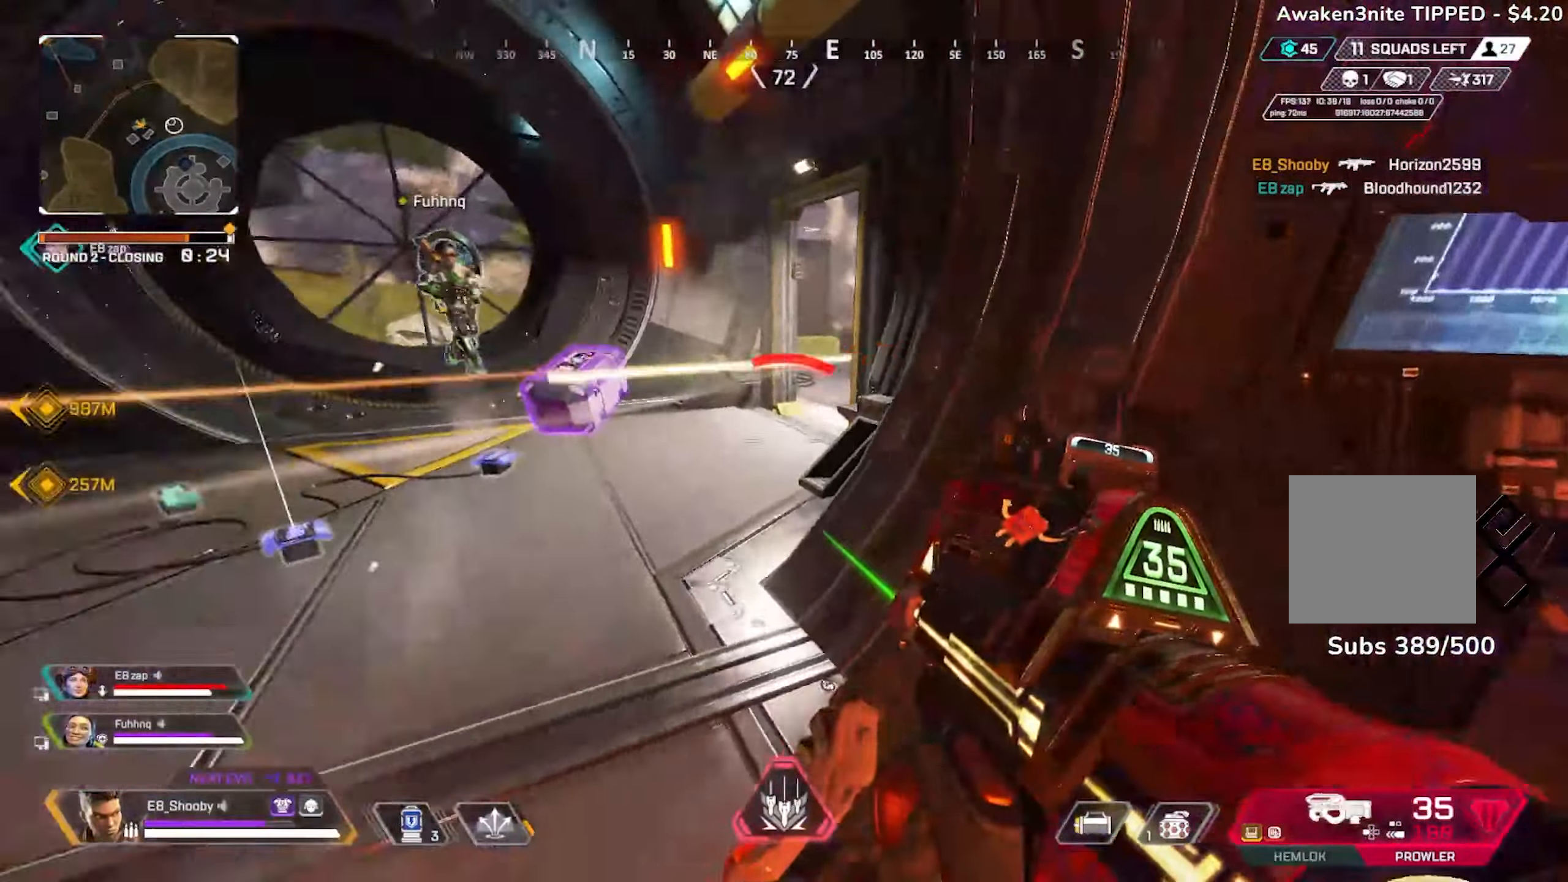
{"buttons": [], "left_stick": "up-left", "right_stick": "up-right", "events": [[100, "left_stick", "up-left"], [283, "right_stick", "up-right"]]}
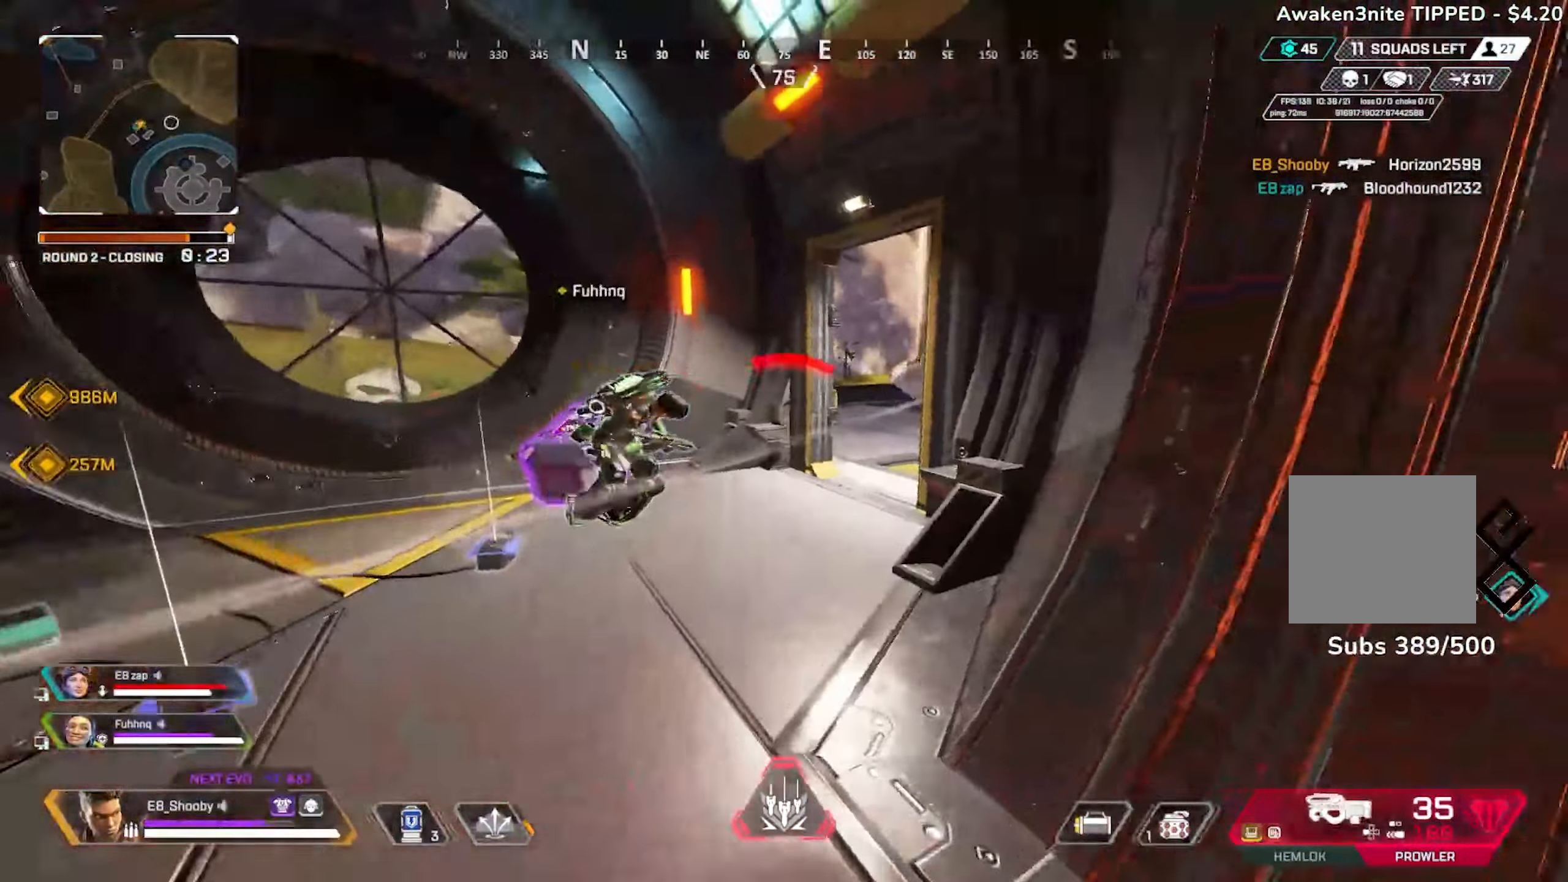
{"buttons": ["R3"], "left_stick": "left", "right_stick": "right", "events": [[200, "R3", "down"], [200, "right_stick", "right"], [267, "left_stick", "left"], [300, "R3", "up"], [417, "R3", "down"]]}
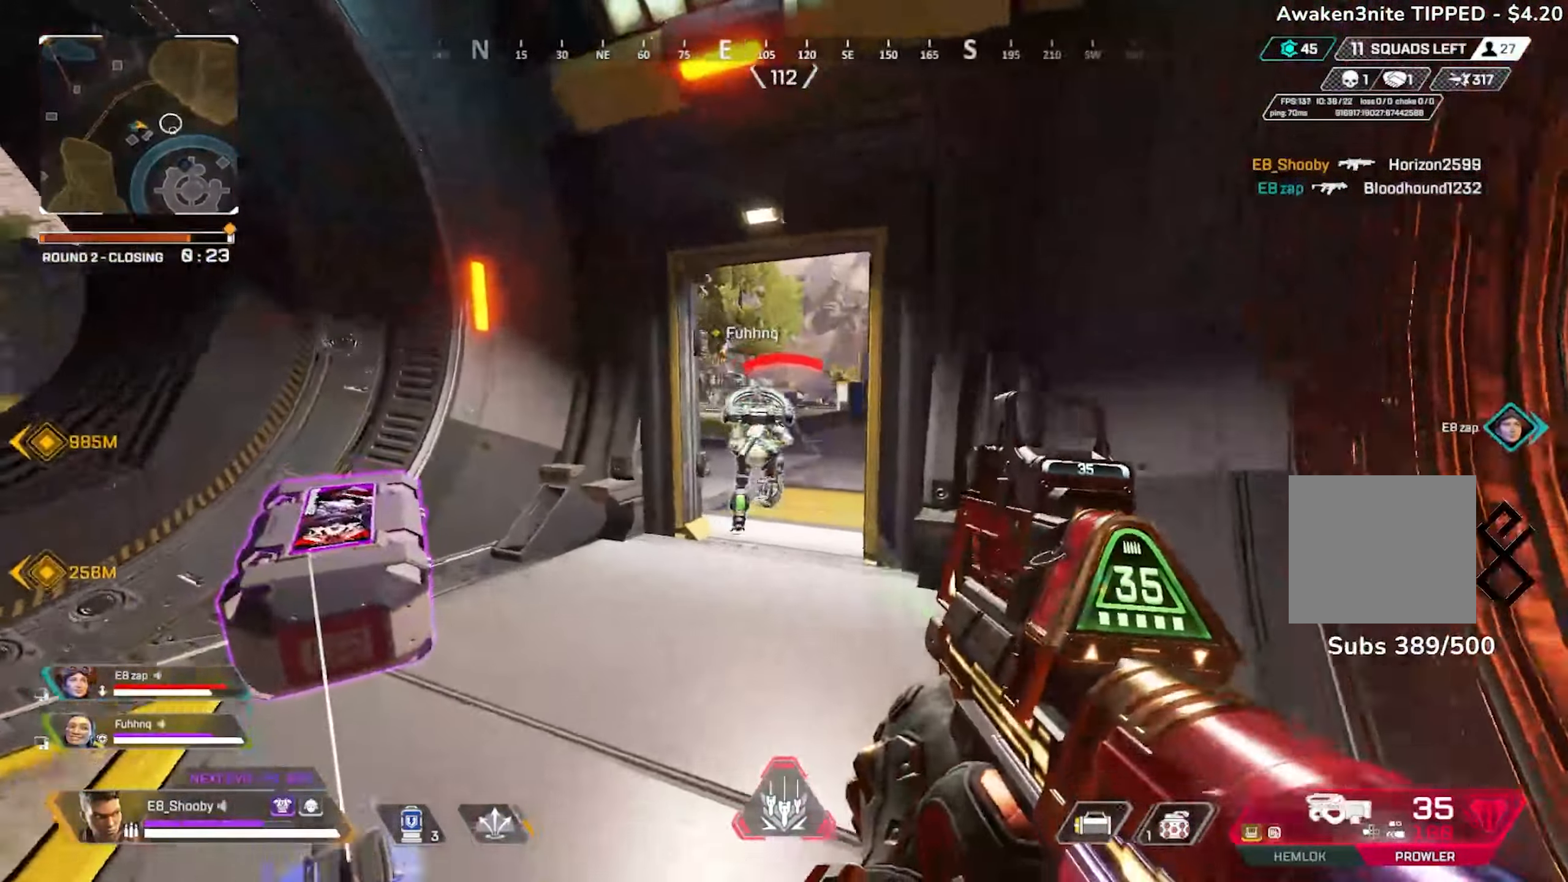
{"buttons": ["CIRCLE"], "left_stick": "up", "right_stick": "center", "events": [[16, "R3", "up"], [16, "left_stick", "up-left"], [16, "right_stick", "center"], [116, "CIRCLE", "down"], [350, "right_stick", "right"], [383, "left_stick", "up"], [500, "right_stick", "center"]]}
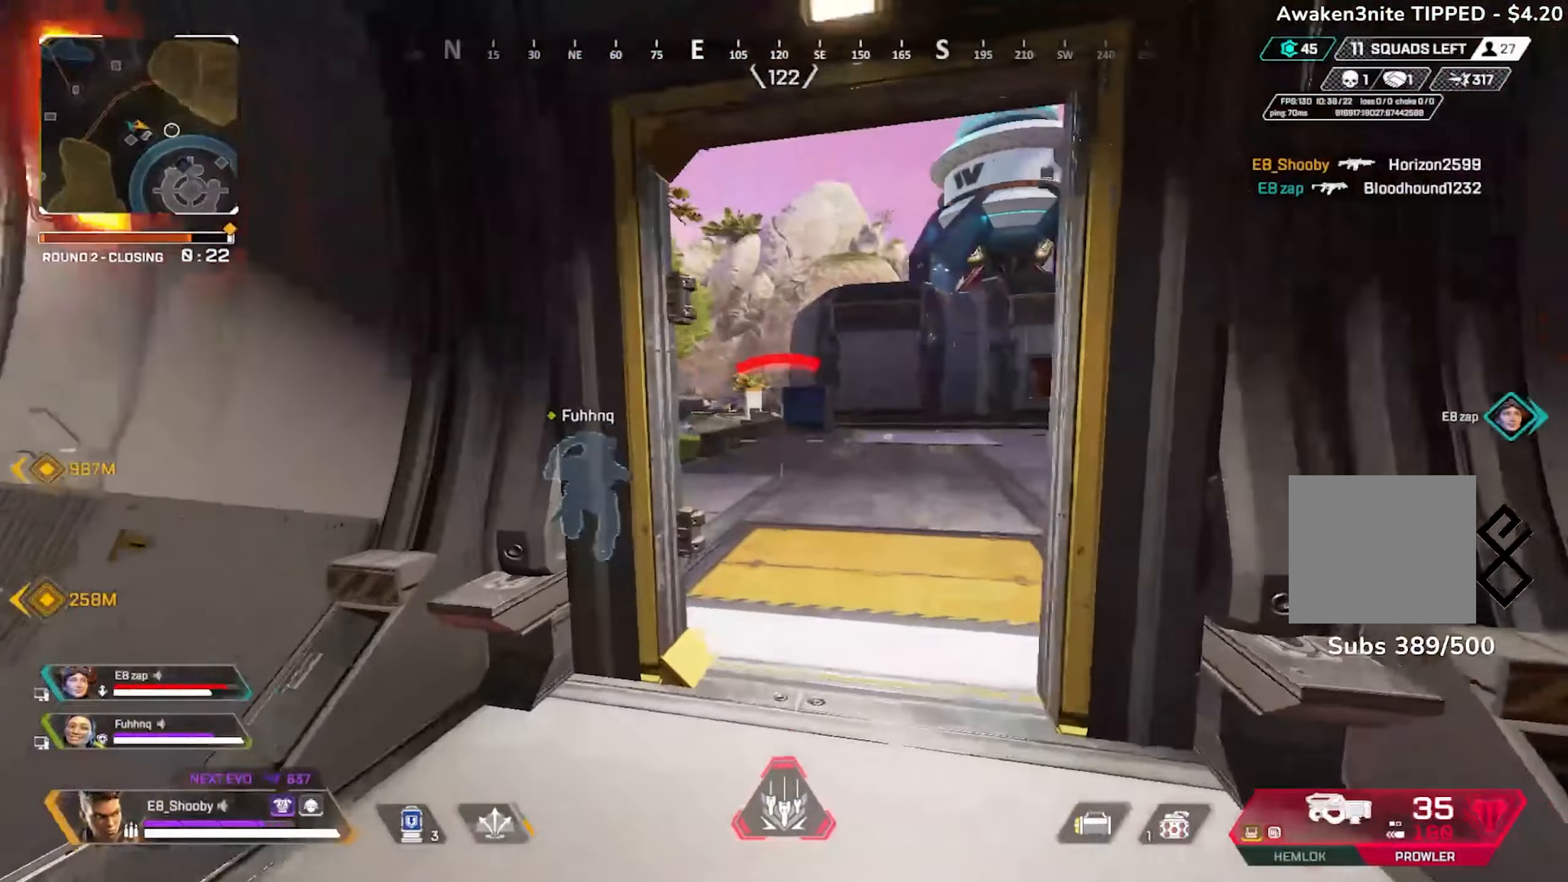
{"buttons": [], "left_stick": "up", "right_stick": "center", "events": [[50, "CIRCLE", "up"]]}
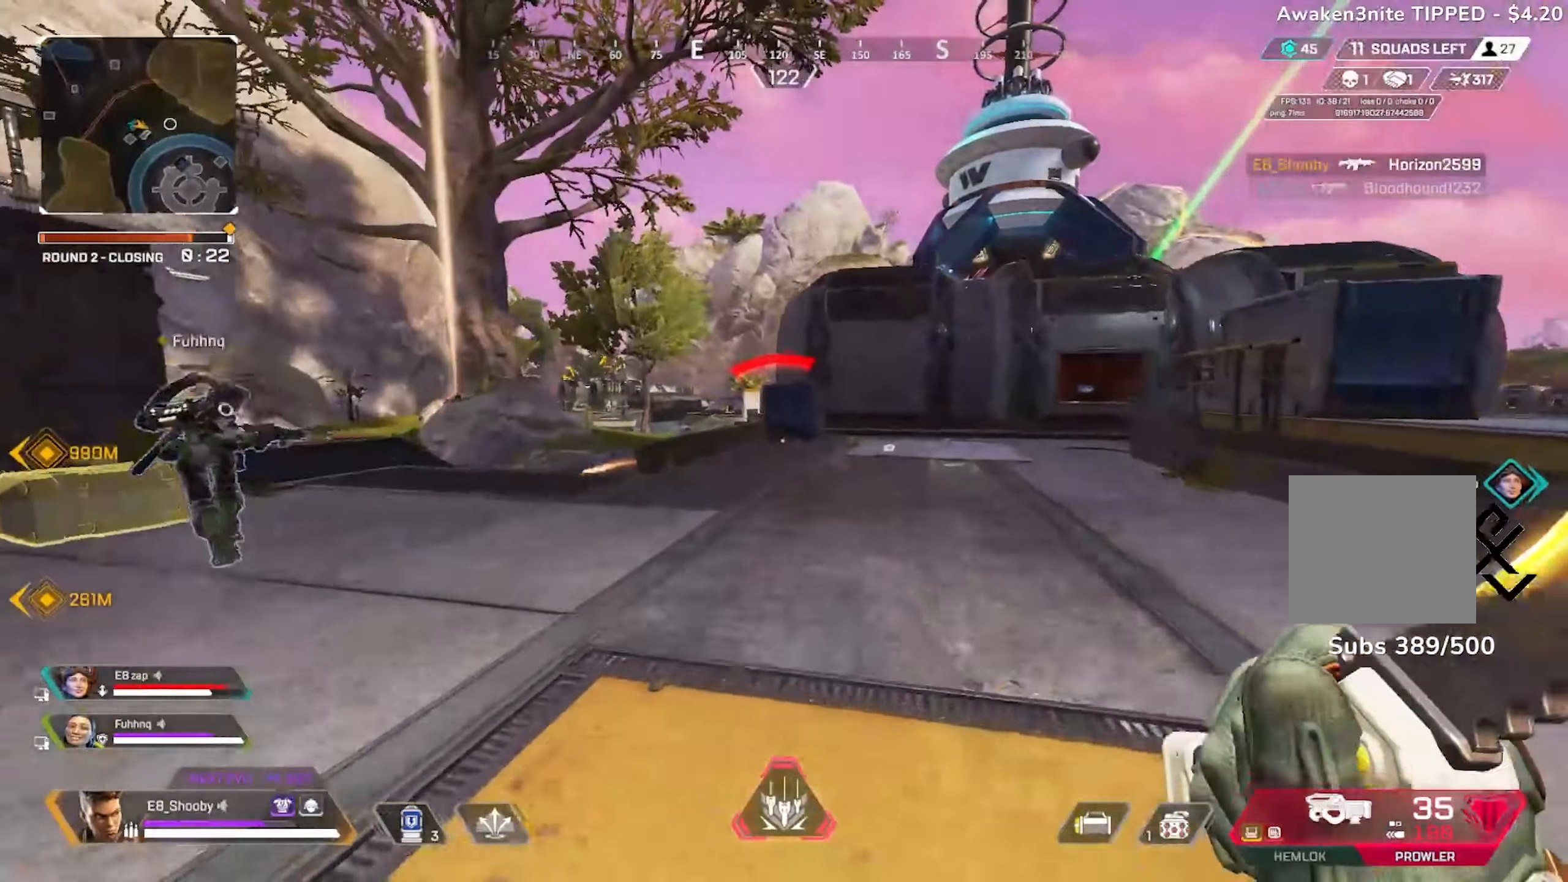
{"buttons": ["R3"], "left_stick": "up", "right_stick": "center", "events": [[66, "right_stick", "left"], [200, "CIRCLE", "down"], [317, "CIRCLE", "up"], [317, "right_stick", "center"], [467, "R3", "down"]]}
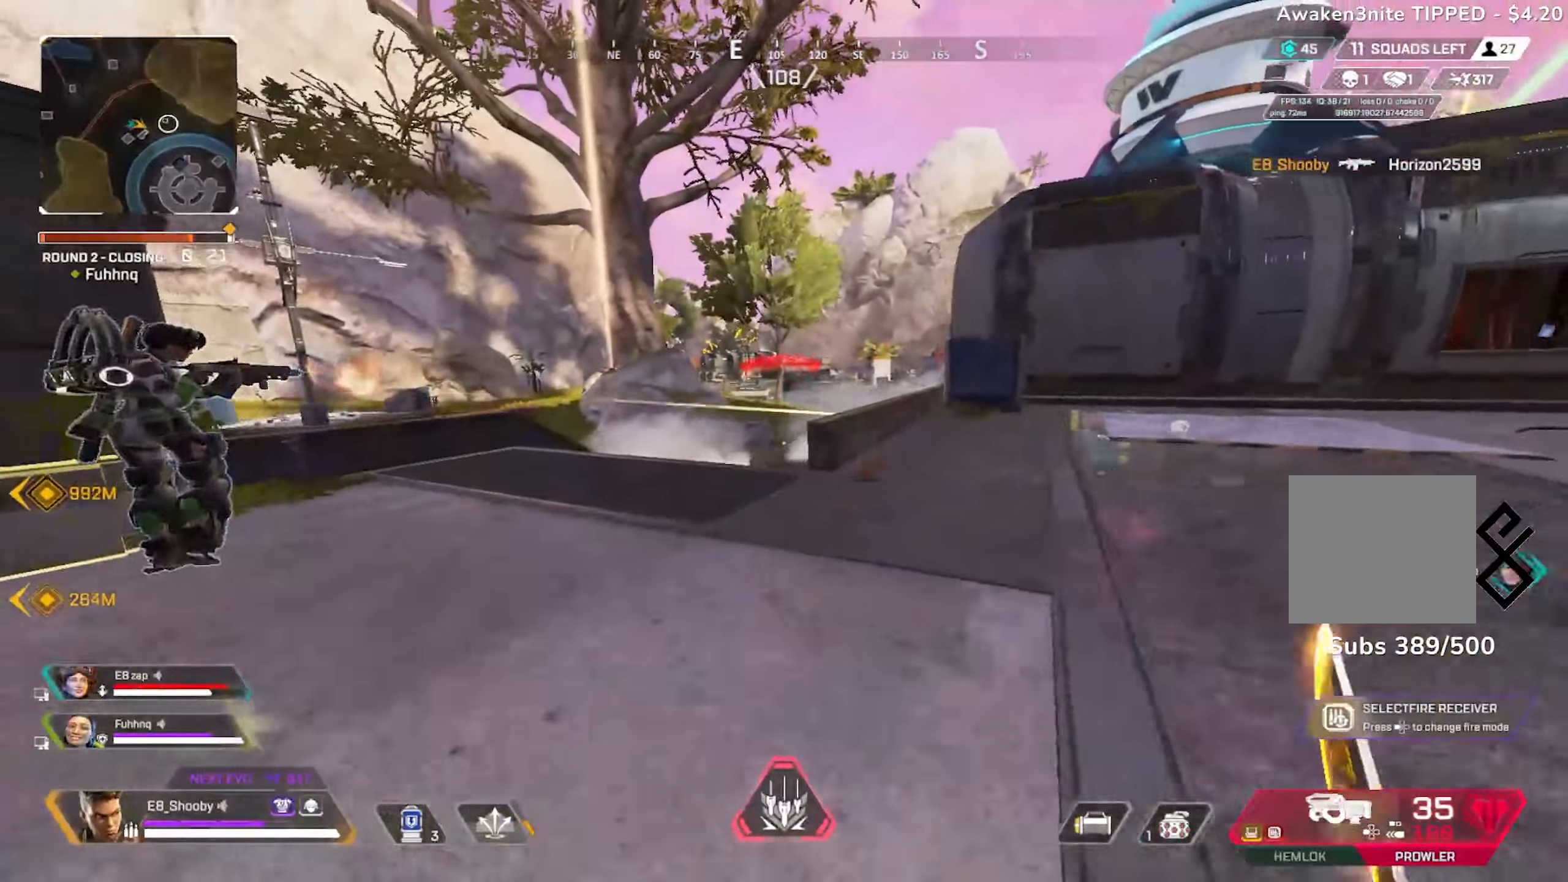
{"buttons": ["L2"], "left_stick": "up-left", "right_stick": "right", "events": [[33, "left_stick", "center"], [50, "R3", "up"], [50, "right_stick", "right"], [200, "left_stick", "left"], [217, "L2", "down"], [300, "left_stick", "up-left"]]}
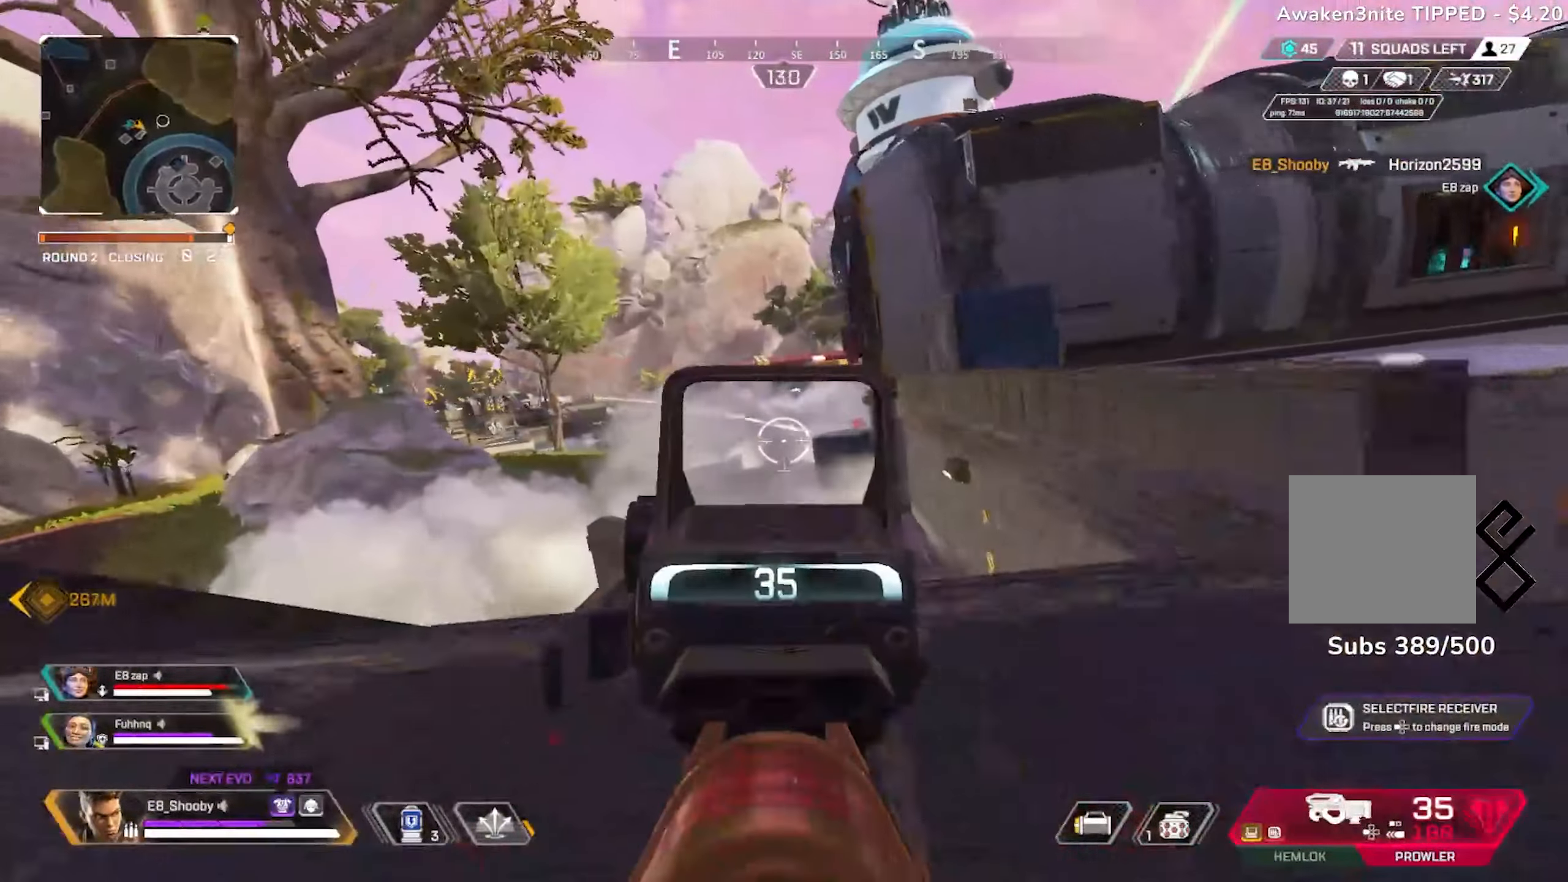
{"buttons": ["L2", "R2"], "left_stick": "center", "right_stick": "down", "events": [[116, "left_stick", "up"], [367, "R3", "down"], [433, "left_stick", "center"], [467, "R3", "up"], [467, "right_stick", "down"], [483, "R2", "down"]]}
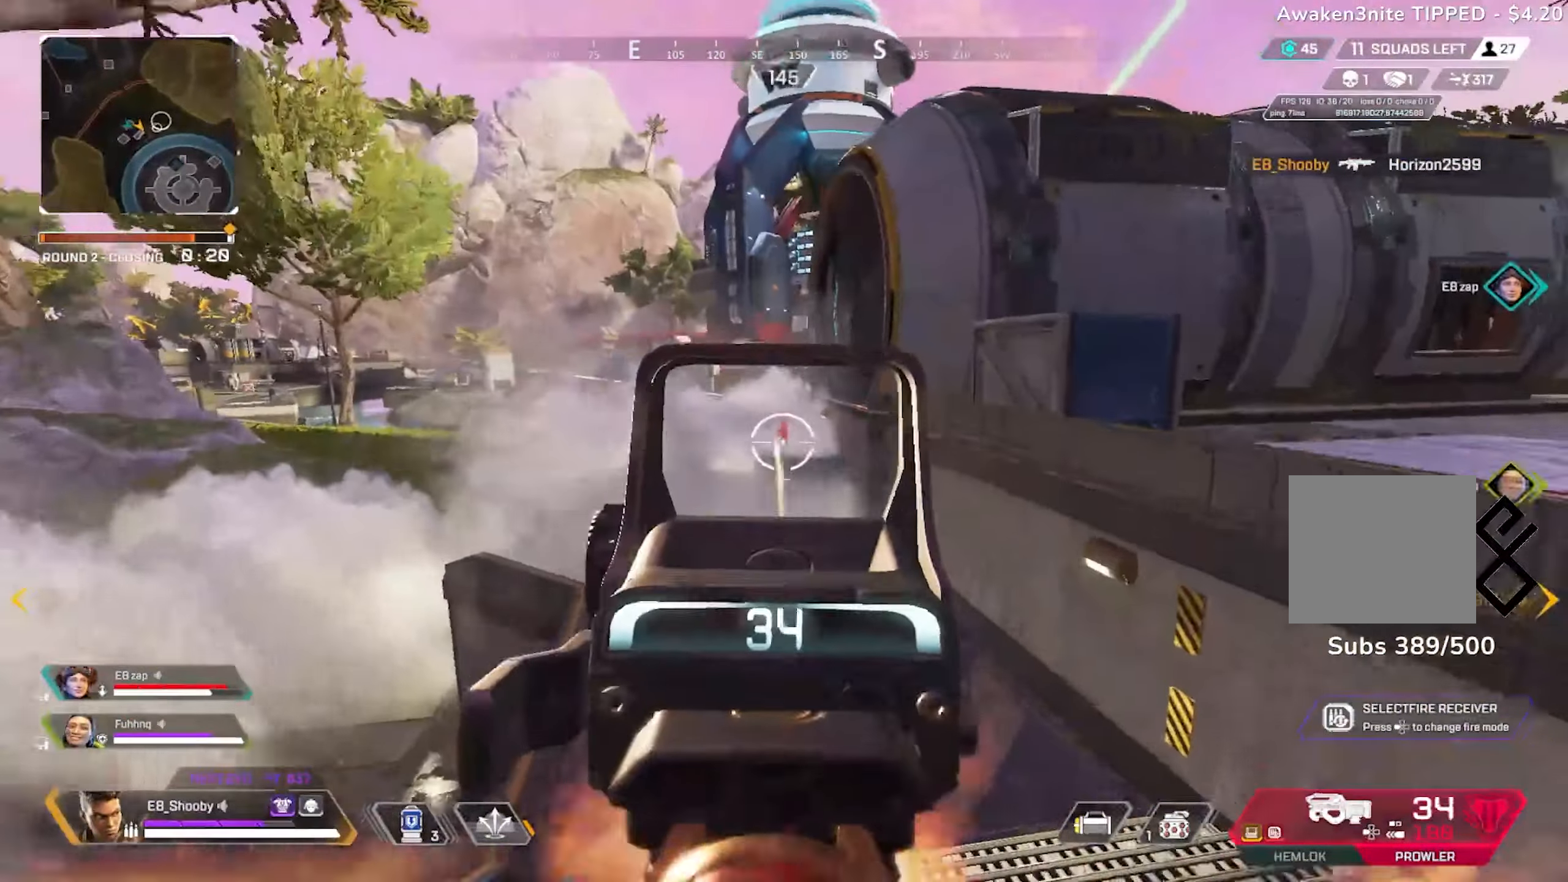
{"buttons": [], "left_stick": "up", "right_stick": "right", "events": [[83, "R2", "up"], [100, "left_stick", "up-left"], [100, "right_stick", "center"], [234, "left_stick", "up"], [300, "L2", "up"], [484, "right_stick", "right"]]}
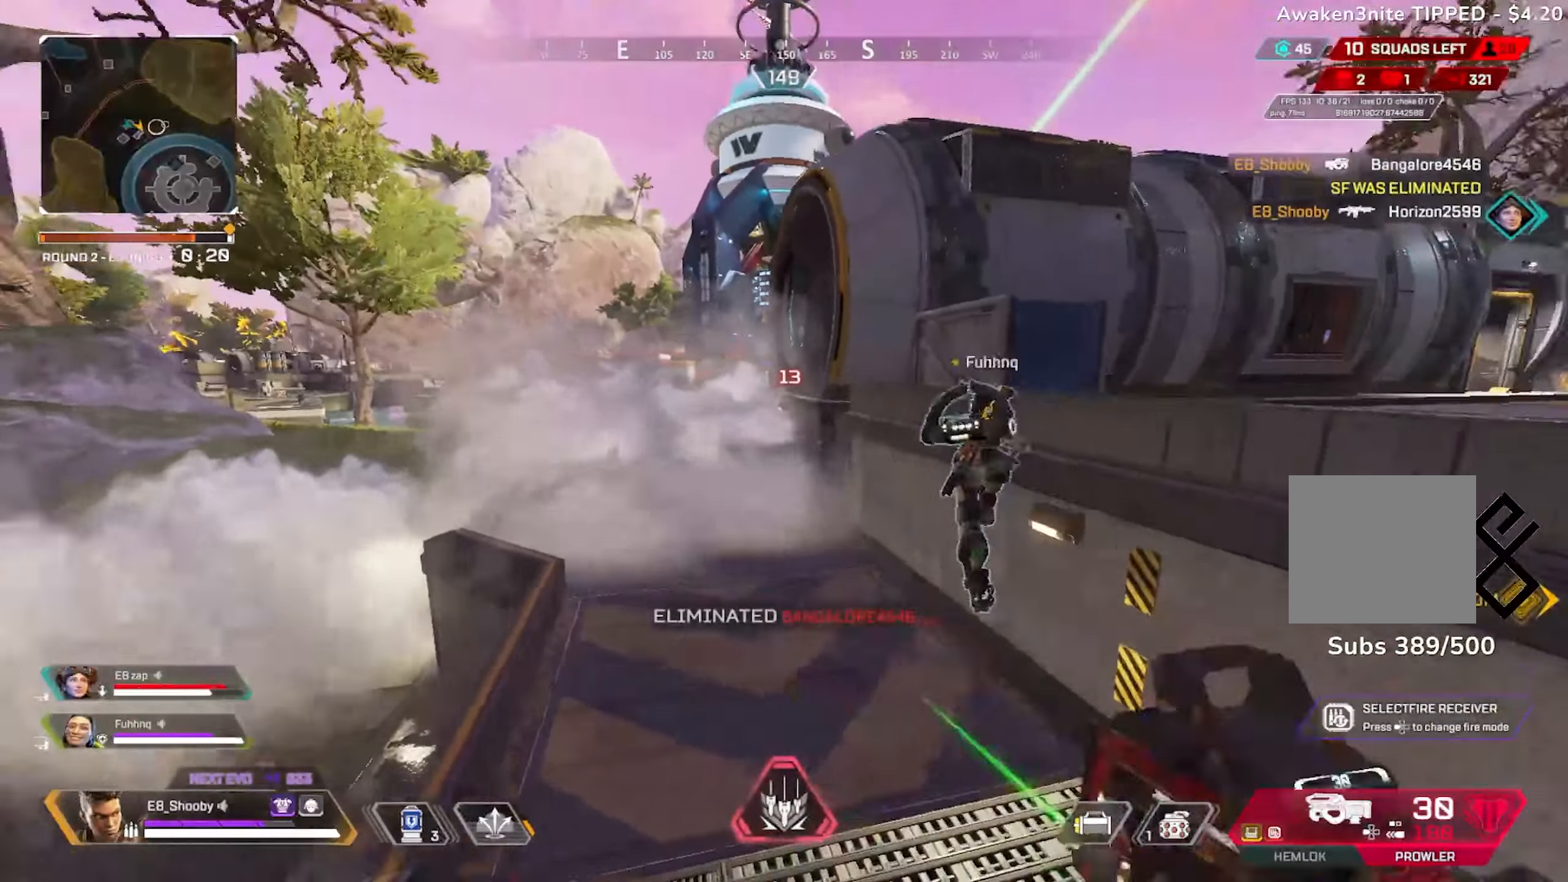
{"buttons": [], "left_stick": "up", "right_stick": "right", "events": [[33, "CIRCLE", "down"], [133, "CIRCLE", "up"]]}
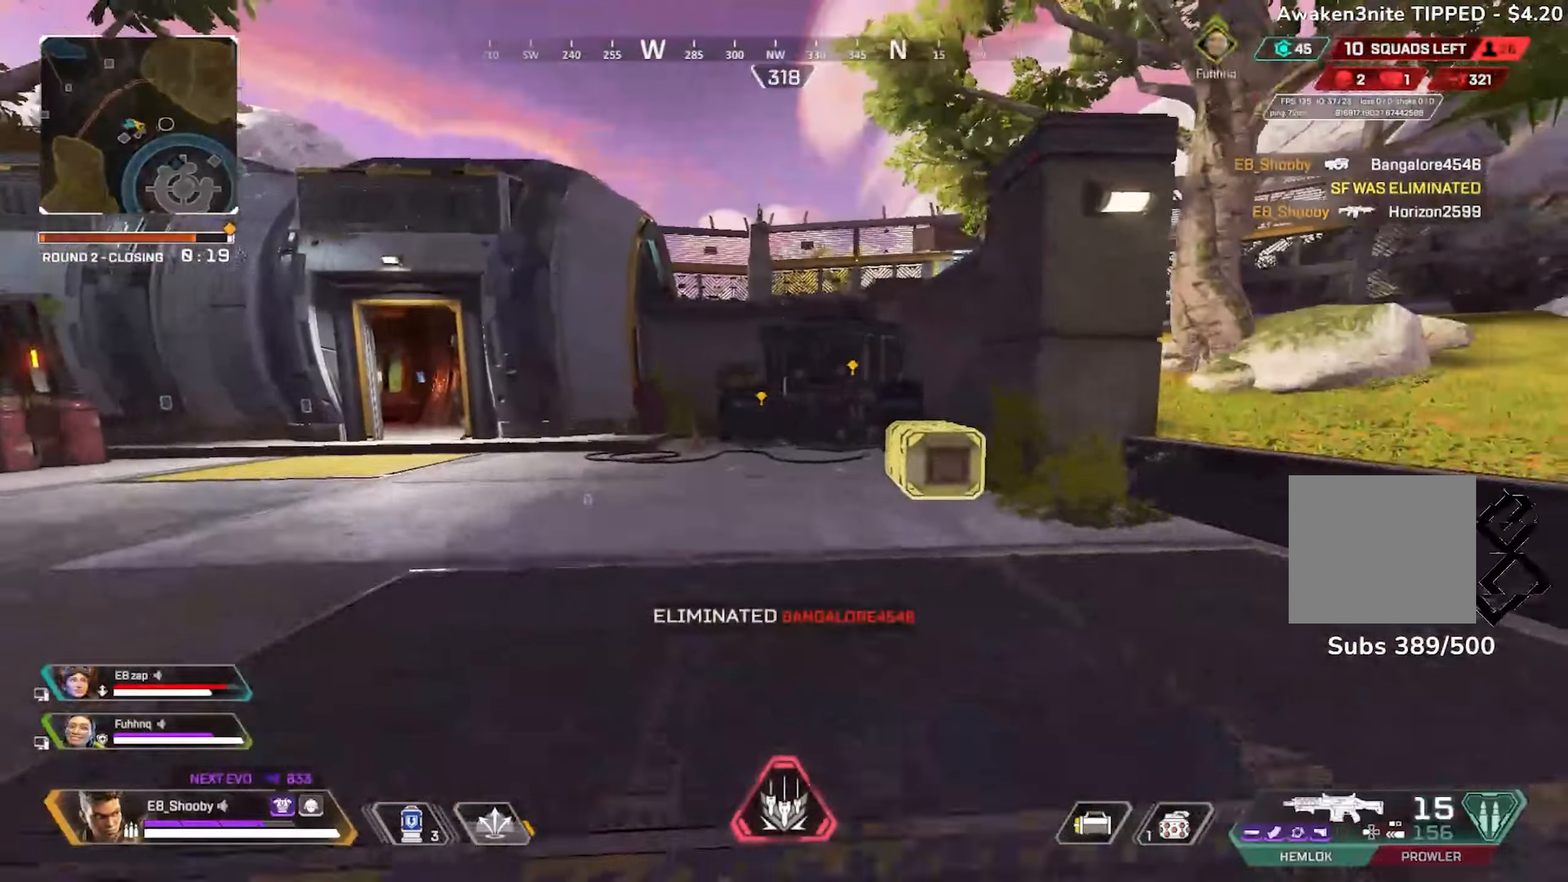
{"buttons": [], "left_stick": "down-left", "right_stick": "right", "events": [[33, "right_stick", "center"], [184, "right_stick", "right"], [234, "R3", "down"], [300, "L1", "down"], [334, "R3", "up"], [384, "L1", "up"], [384, "left_stick", "left"], [450, "left_stick", "down-left"]]}